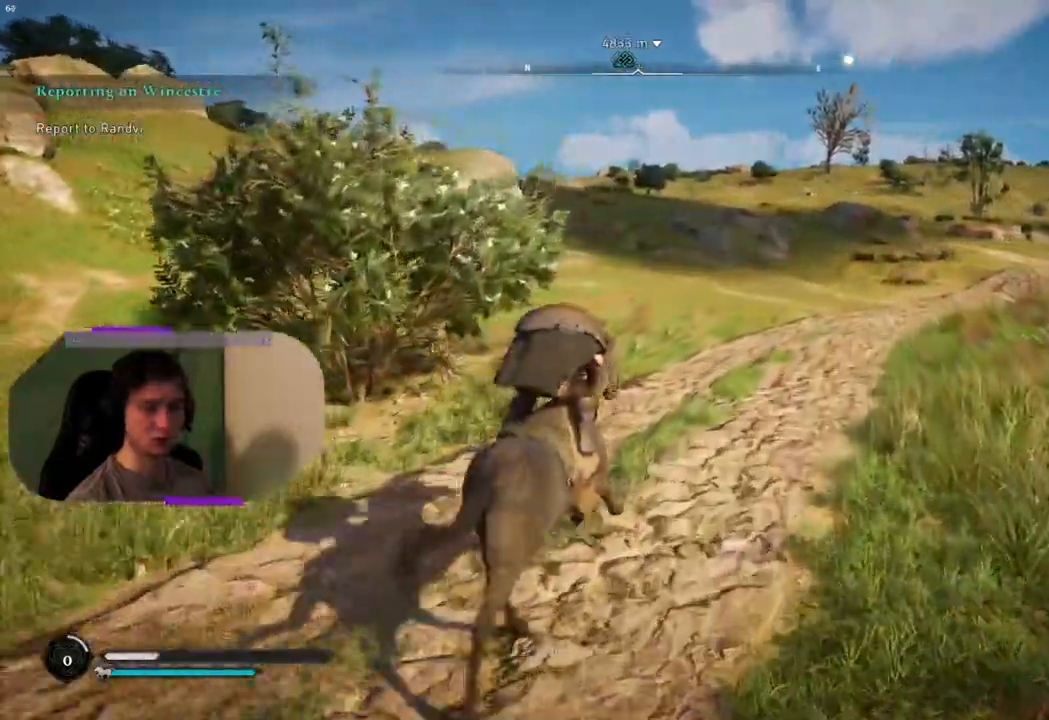
Gameplay with a controller (PlayStation layout); each line is a JSON object with the inputs held at the frame after it. "events" lists button and stick changes between this image and that frame as [ms after this image, input, new state], when the widget could be followed in between.
{"buttons": [], "left_stick": "up", "right_stick": "center", "events": []}
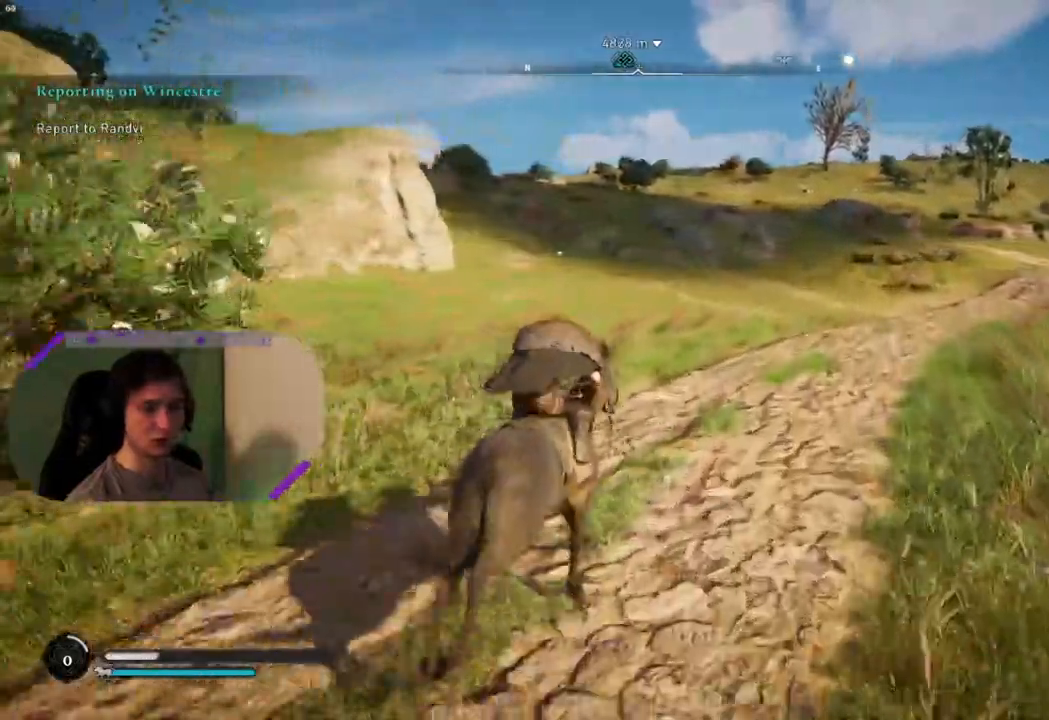
{"buttons": [], "left_stick": "up", "right_stick": "center", "events": []}
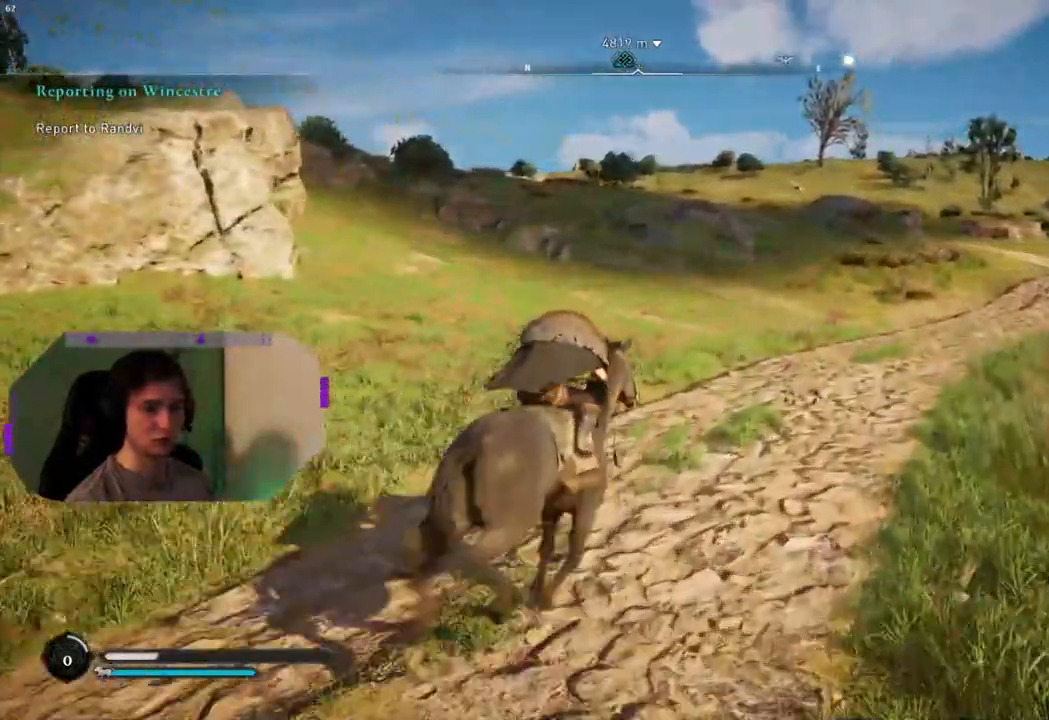
{"buttons": [], "left_stick": "up-right", "right_stick": "center", "events": [[500, "left_stick", "up-right"]]}
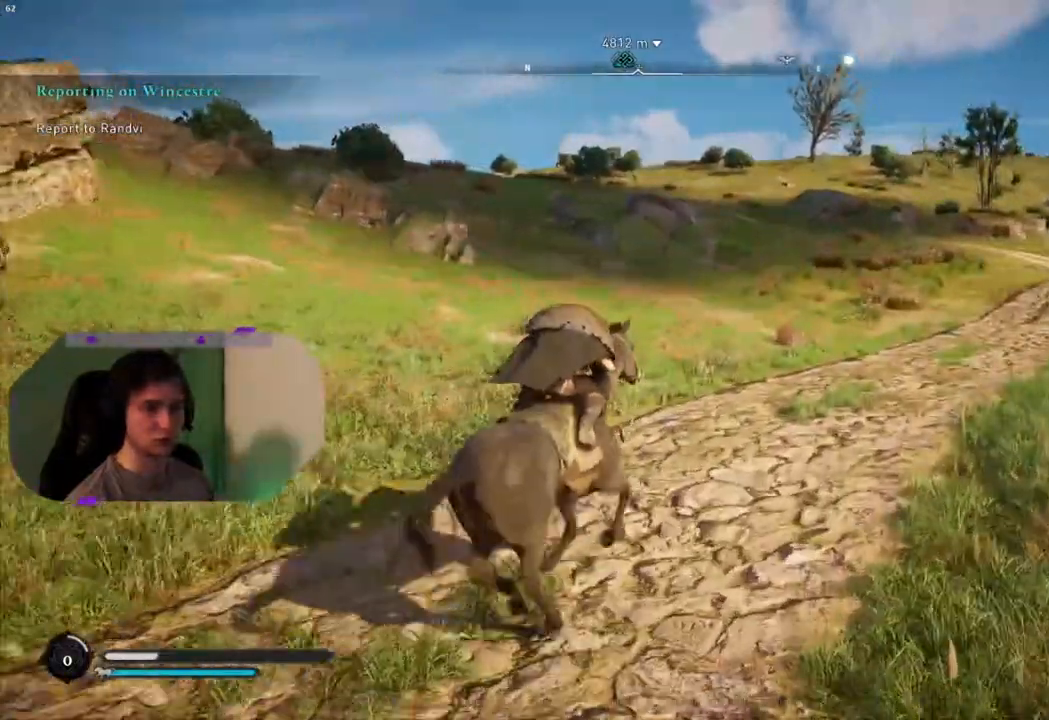
{"buttons": [], "left_stick": "up-right", "right_stick": "center", "events": []}
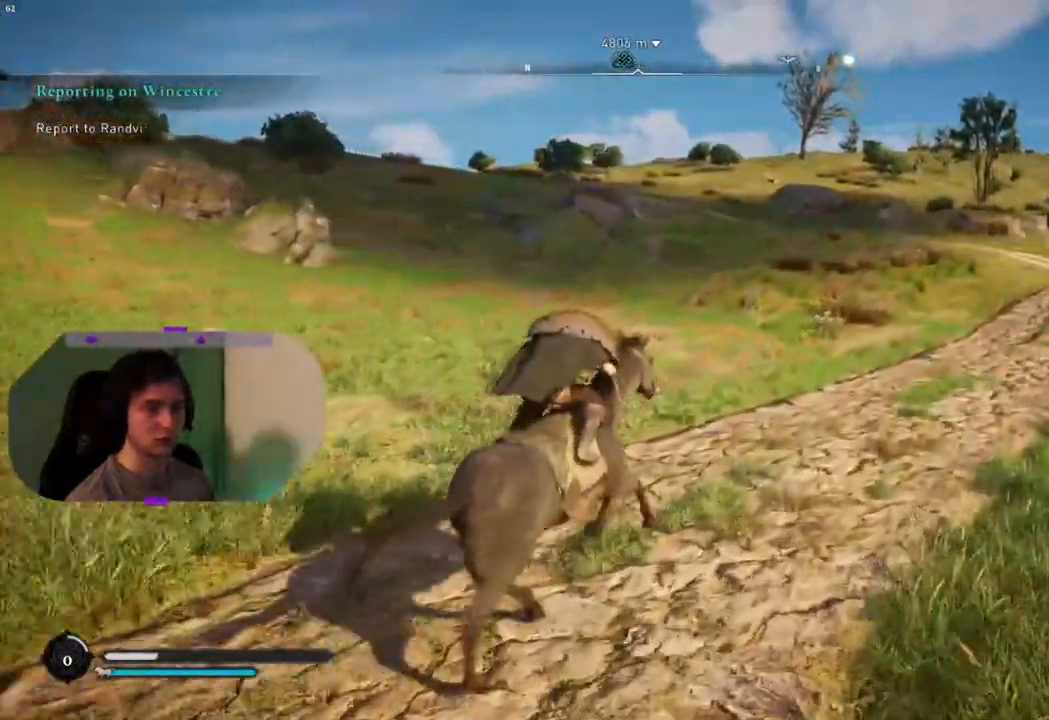
{"buttons": [], "left_stick": "up-right", "right_stick": "center", "events": []}
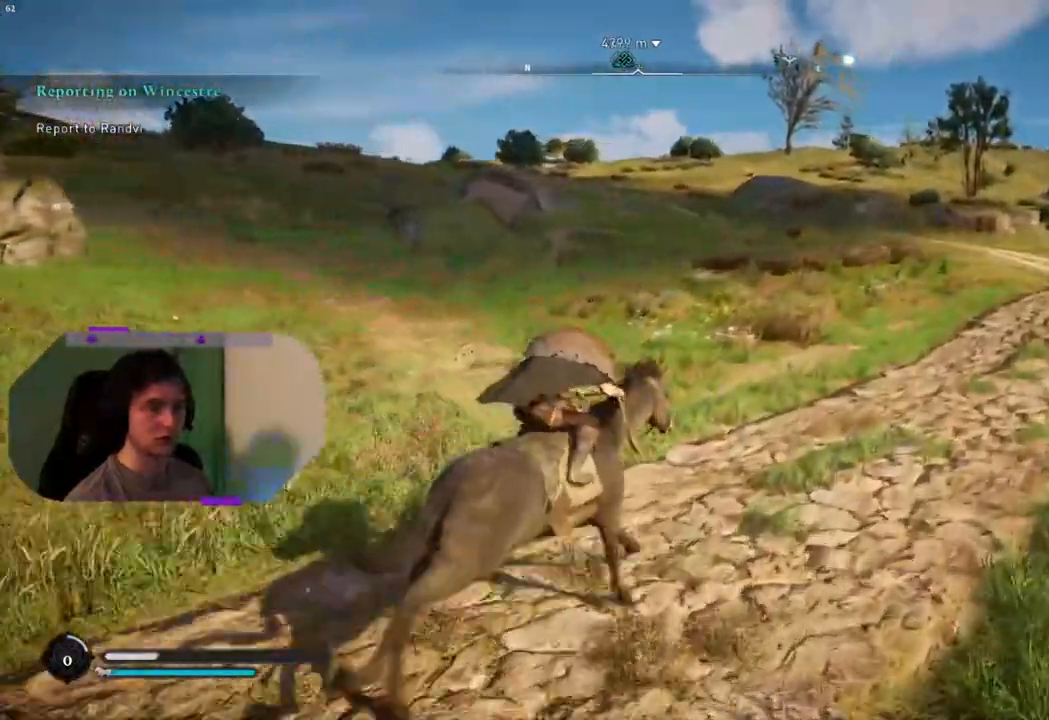
{"buttons": [], "left_stick": "up-right", "right_stick": "left", "events": [[467, "right_stick", "left"]]}
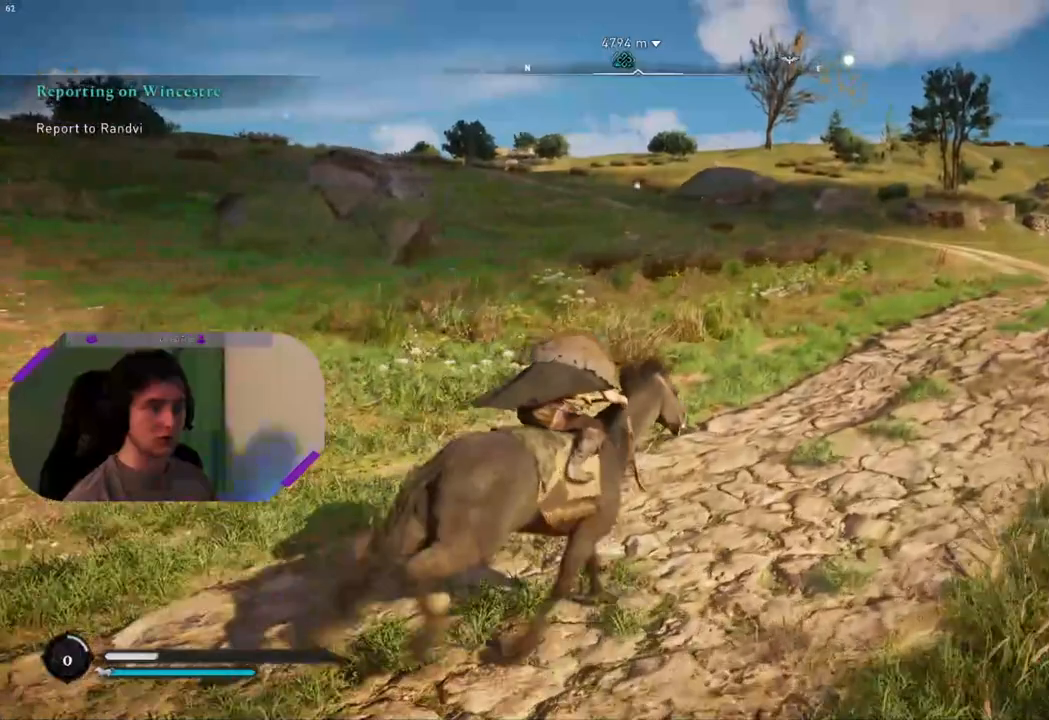
{"buttons": [], "left_stick": "up-right", "right_stick": "center", "events": [[67, "right_stick", "center"]]}
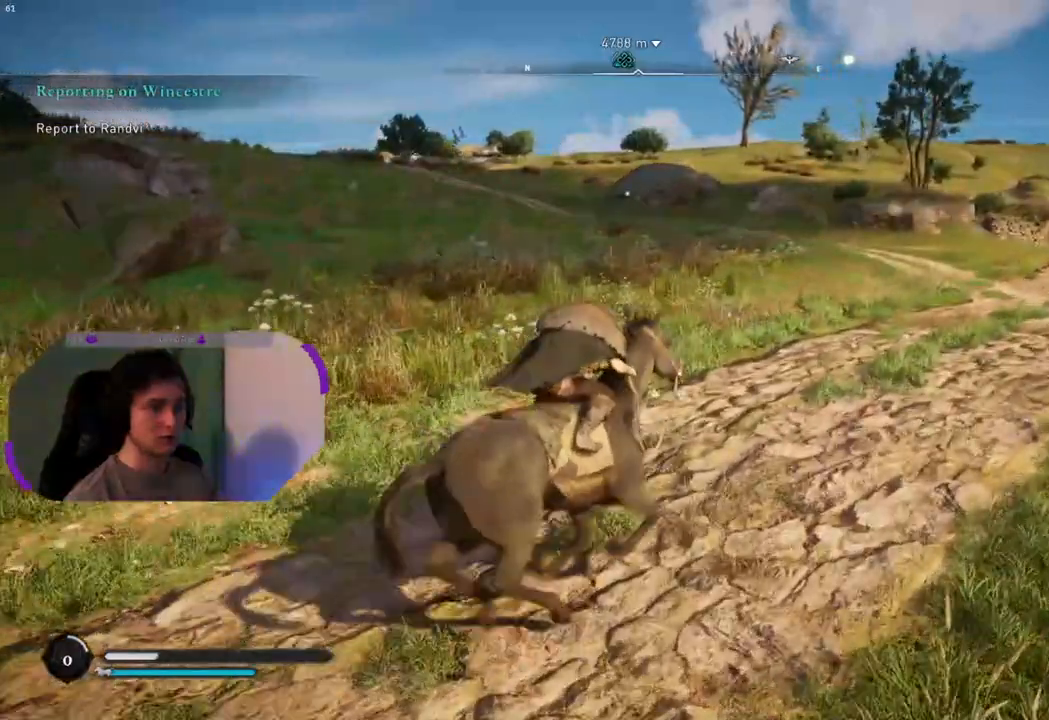
{"buttons": [], "left_stick": "center", "right_stick": "center", "events": [[217, "left_stick", "center"], [233, "START", "down"], [367, "START", "up"]]}
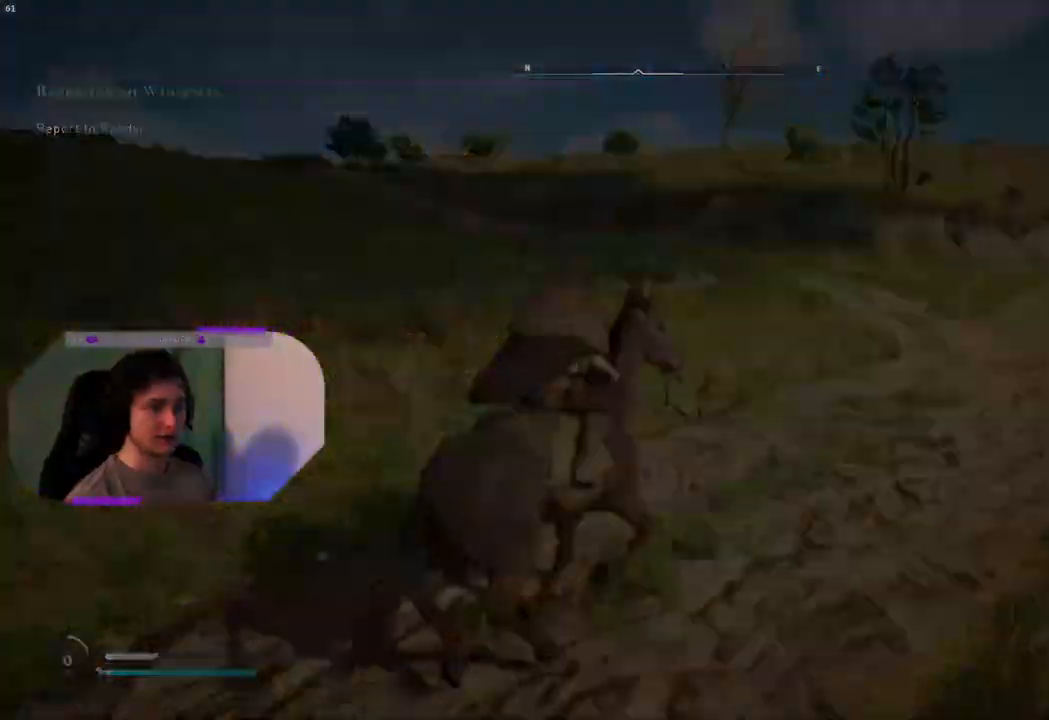
{"buttons": [], "left_stick": "center", "right_stick": "center", "events": []}
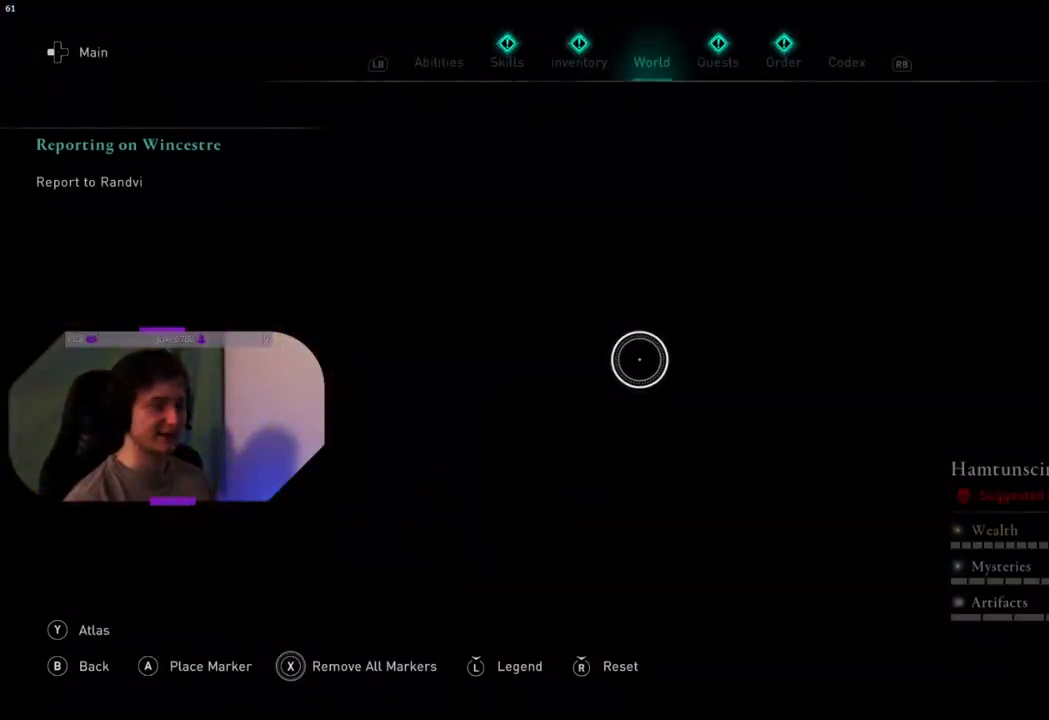
{"buttons": [], "left_stick": "center", "right_stick": "center", "events": []}
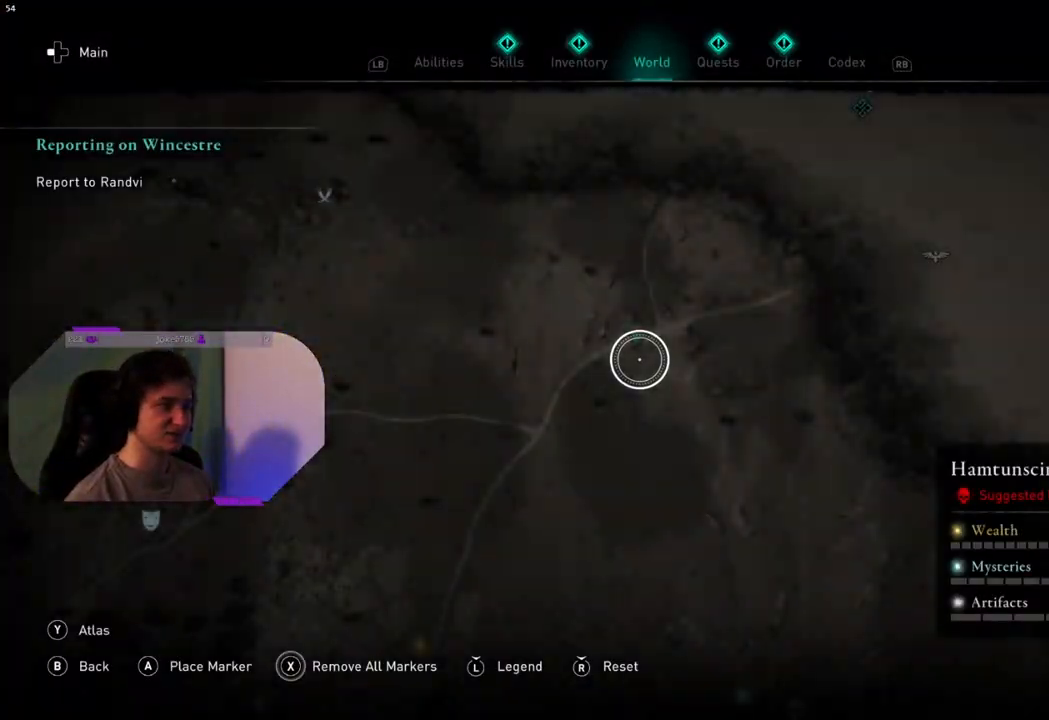
{"buttons": [], "left_stick": "up", "right_stick": "down", "events": [[300, "left_stick", "up"], [317, "right_stick", "down"]]}
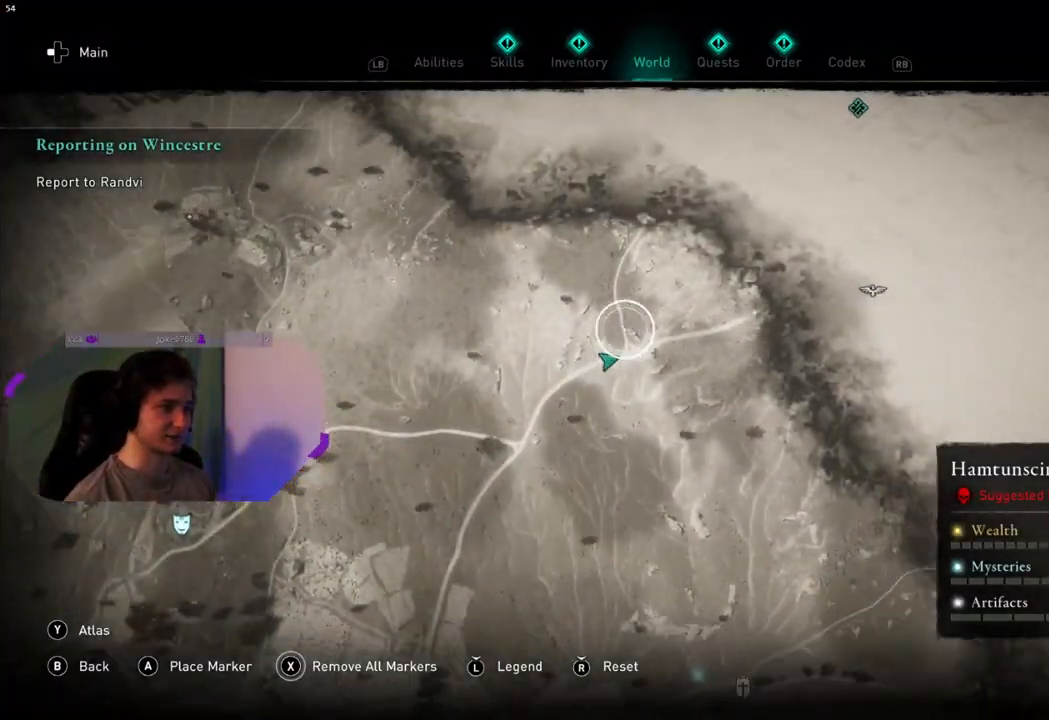
{"buttons": [], "left_stick": "up-right", "right_stick": "center", "events": [[200, "right_stick", "center"], [333, "left_stick", "up-right"]]}
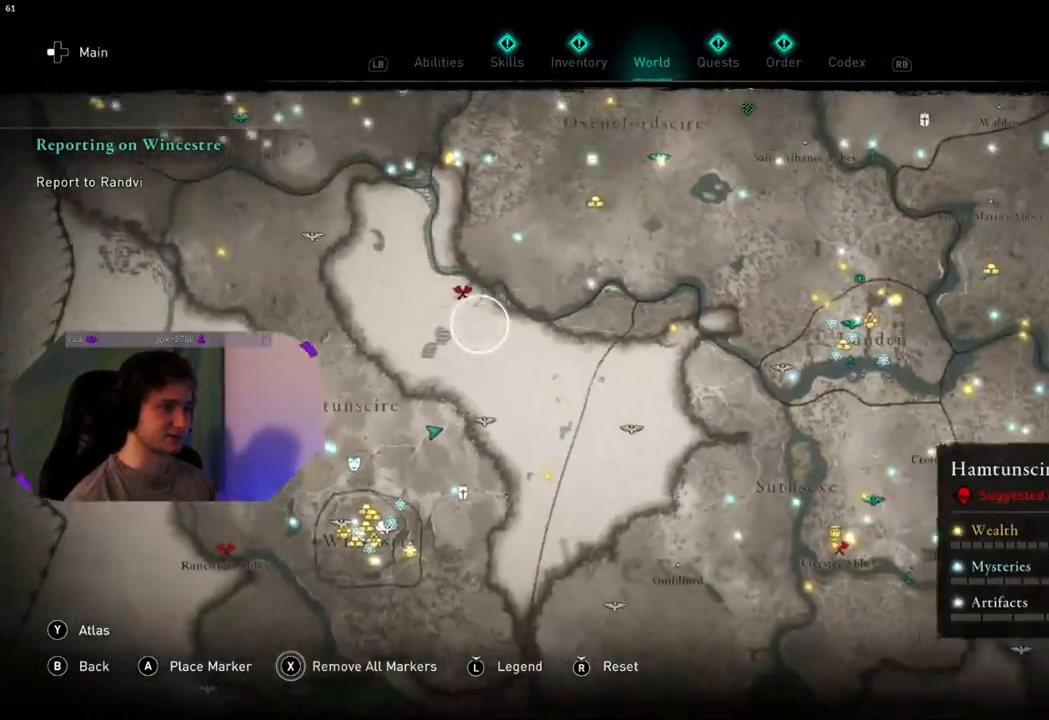
{"buttons": [], "left_stick": "up-right", "right_stick": "center", "events": []}
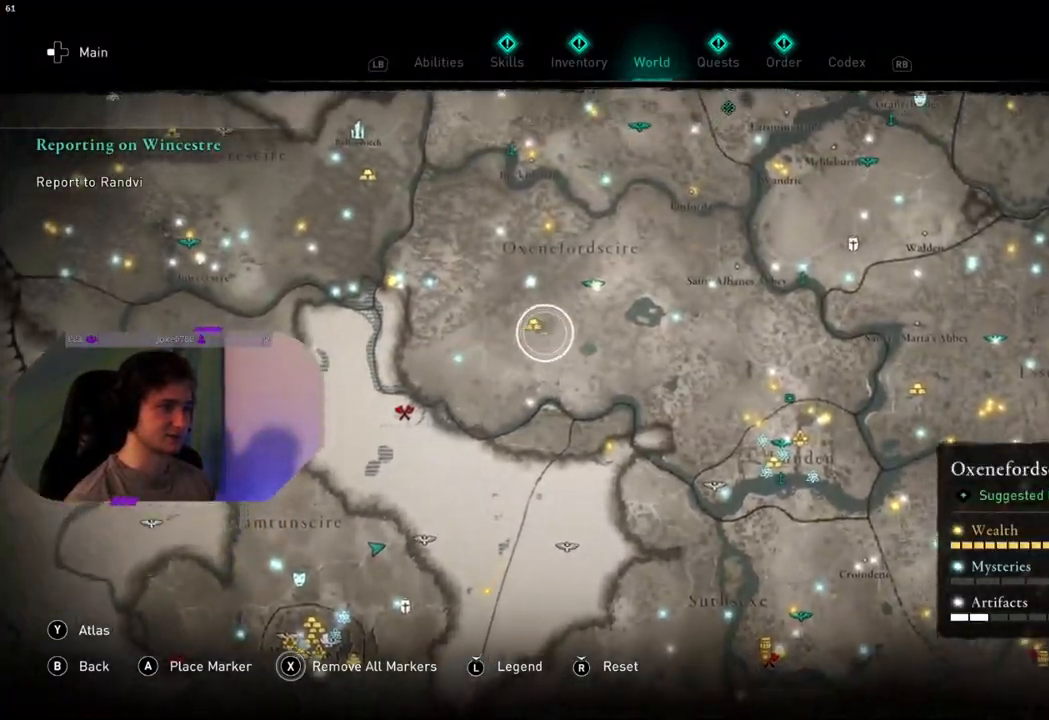
{"buttons": [], "left_stick": "up-right", "right_stick": "center", "events": []}
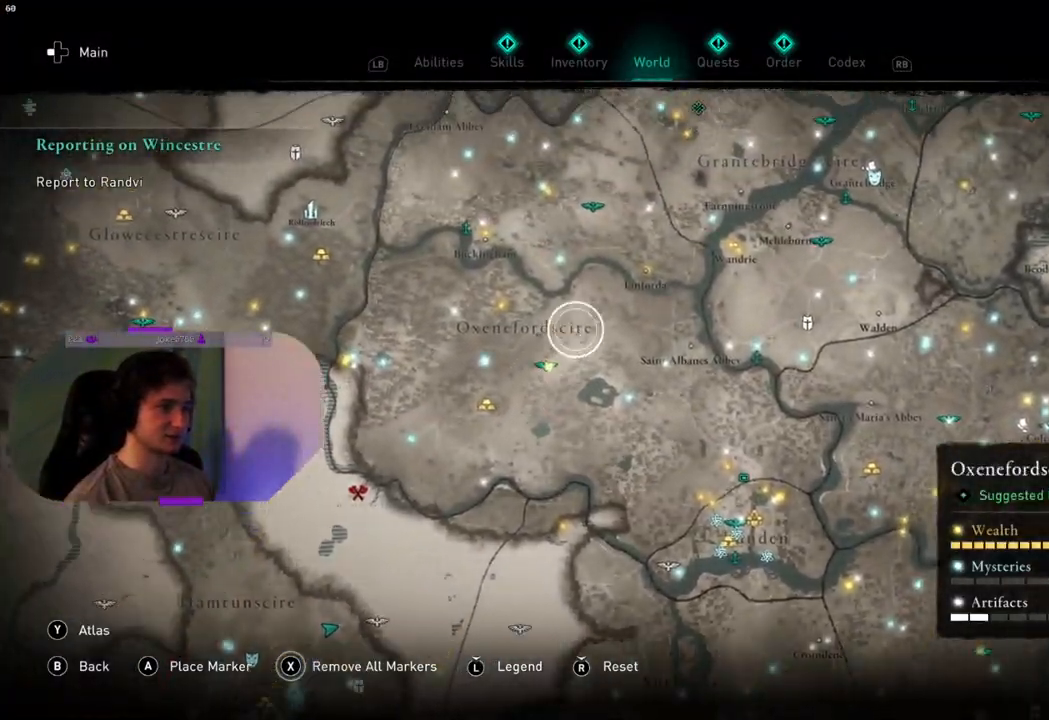
{"buttons": [], "left_stick": "up", "right_stick": "center", "events": [[483, "left_stick", "up"]]}
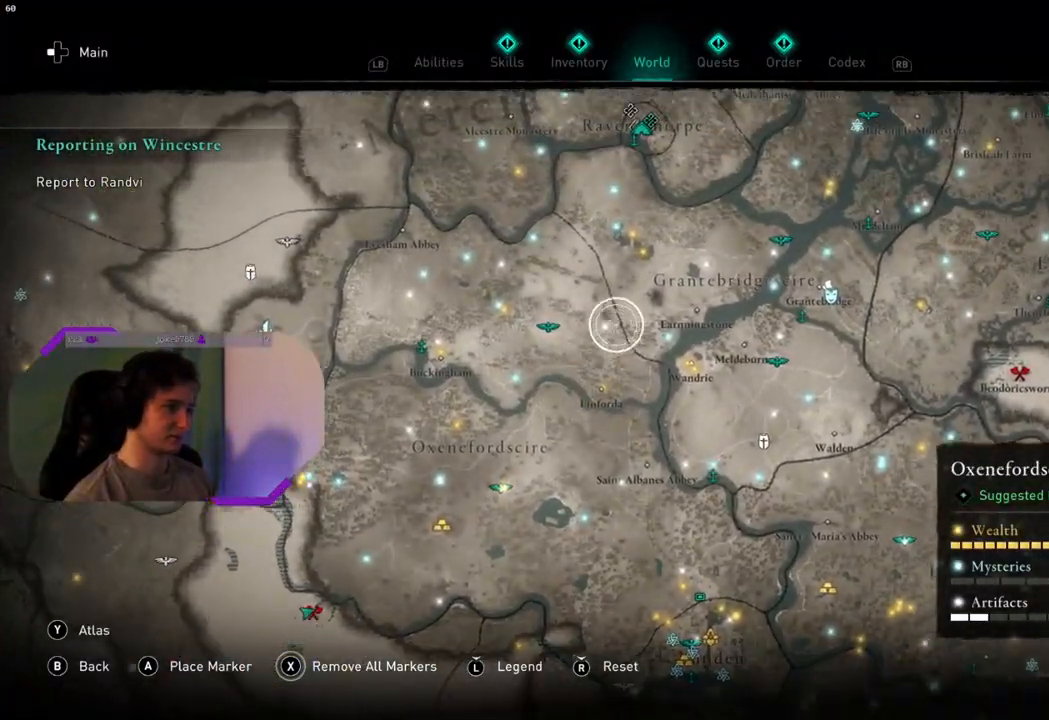
{"buttons": [], "left_stick": "up", "right_stick": "up", "events": [[167, "right_stick", "up"]]}
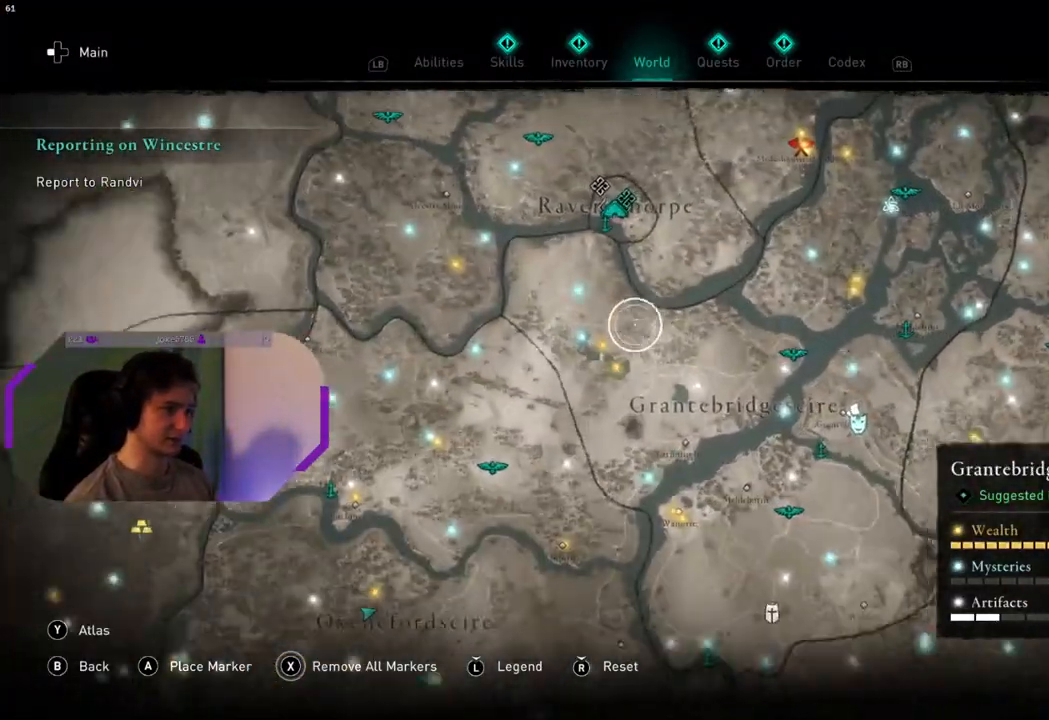
{"buttons": [], "left_stick": "up-left", "right_stick": "center", "events": [[167, "right_stick", "center"], [350, "left_stick", "up-left"]]}
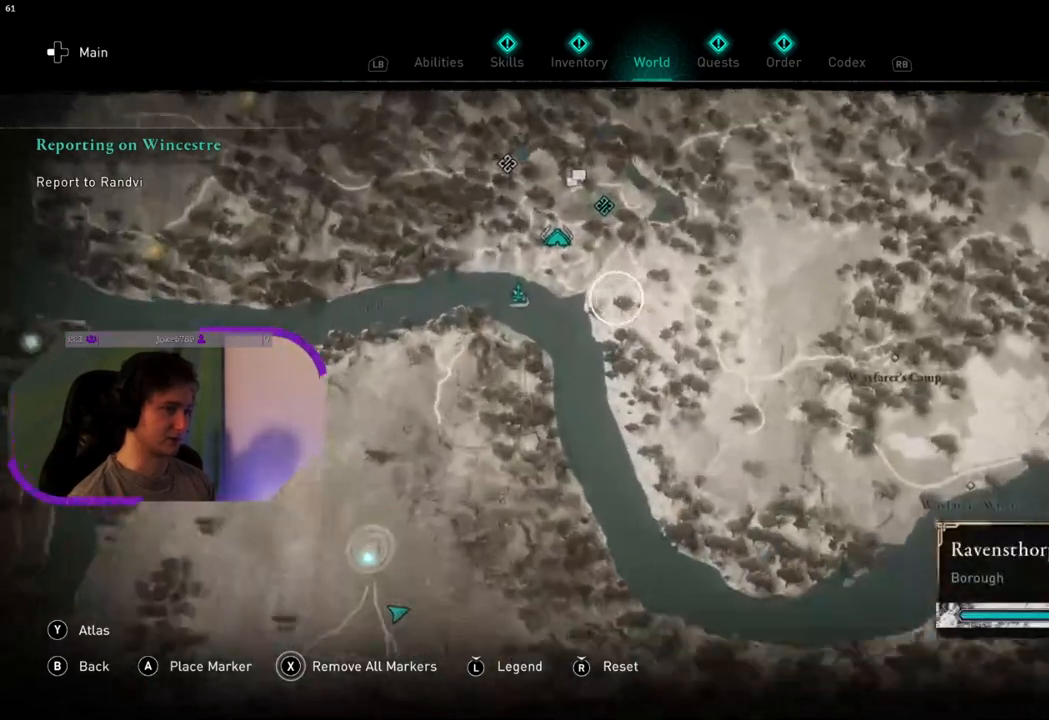
{"buttons": [], "left_stick": "center", "right_stick": "center", "events": [[100, "left_stick", "center"], [317, "left_stick", "up-left"], [500, "left_stick", "center"]]}
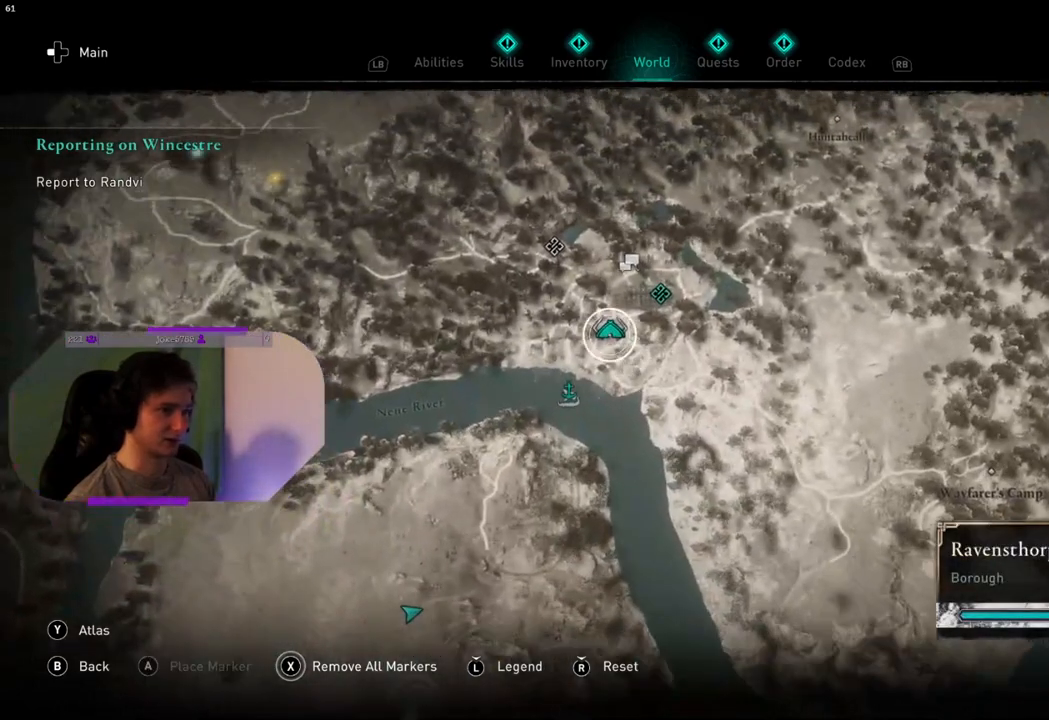
{"buttons": [], "left_stick": "center", "right_stick": "center", "events": []}
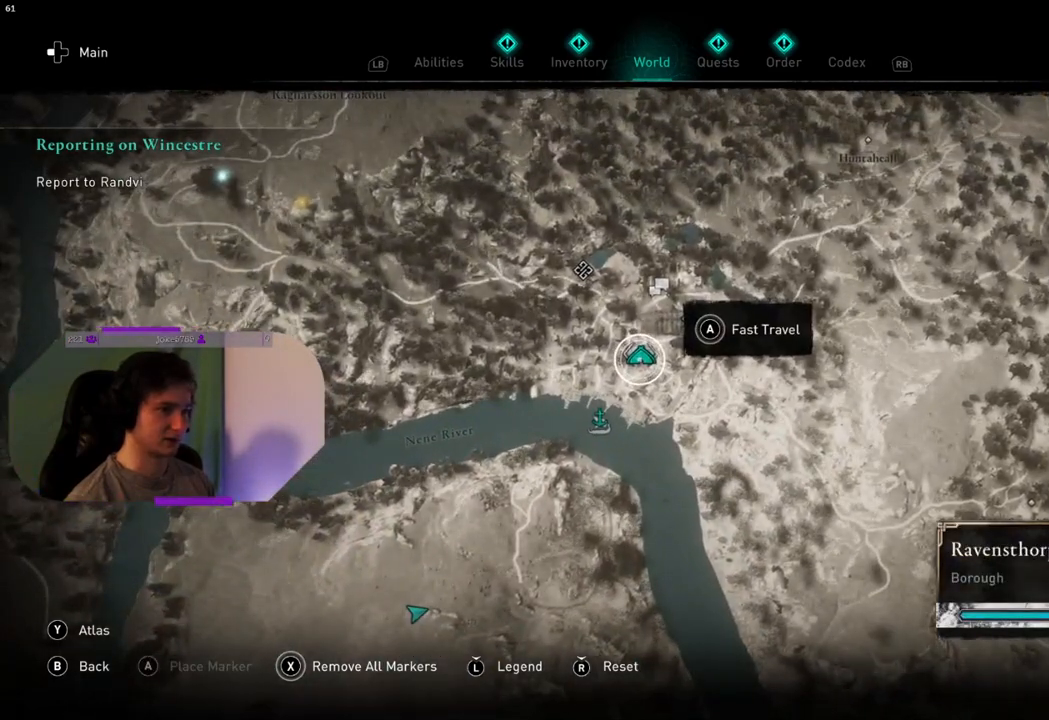
{"buttons": [], "left_stick": "center", "right_stick": "center", "events": []}
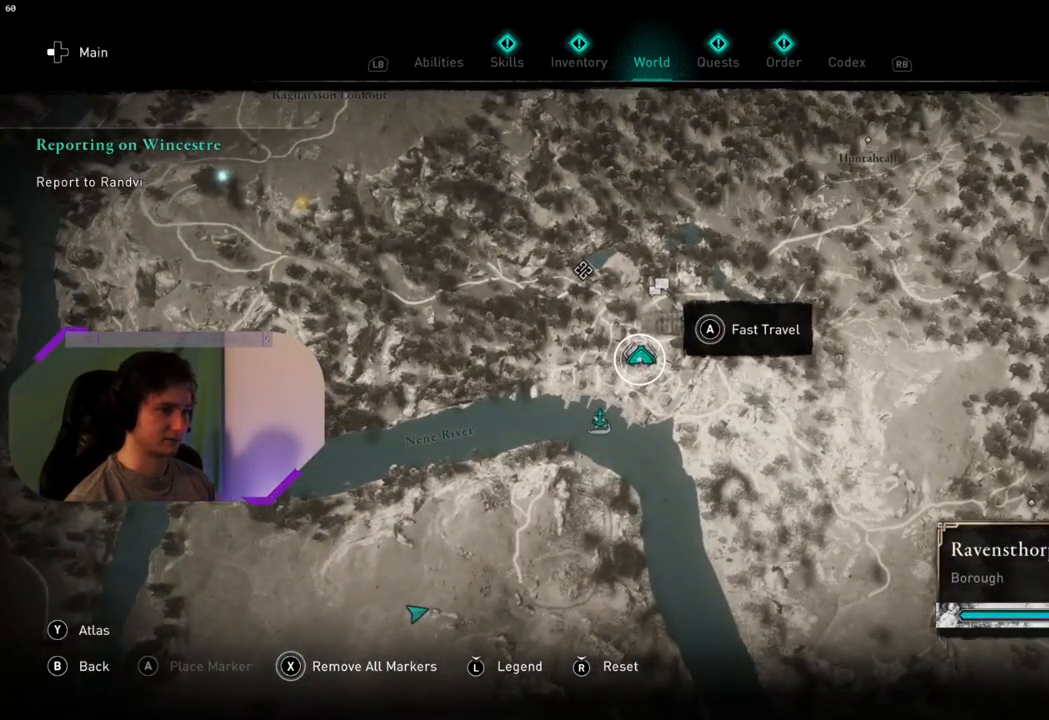
{"buttons": [], "left_stick": "center", "right_stick": "center", "events": [[183, "CROSS", "down"], [283, "CROSS", "up"]]}
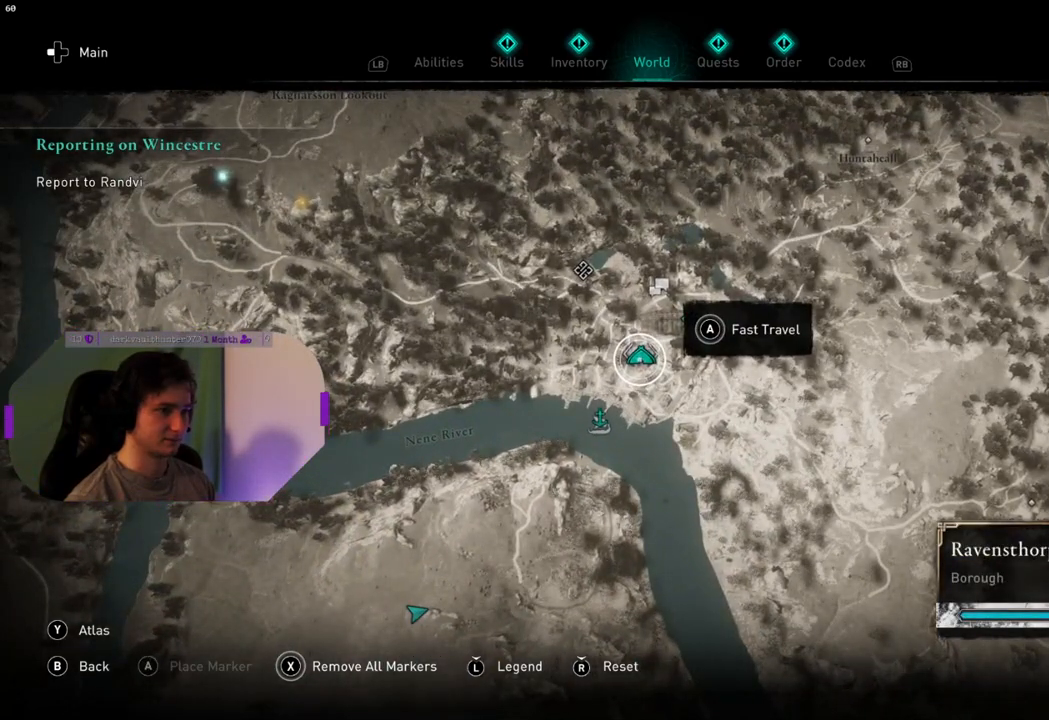
{"buttons": [], "left_stick": "center", "right_stick": "center", "events": []}
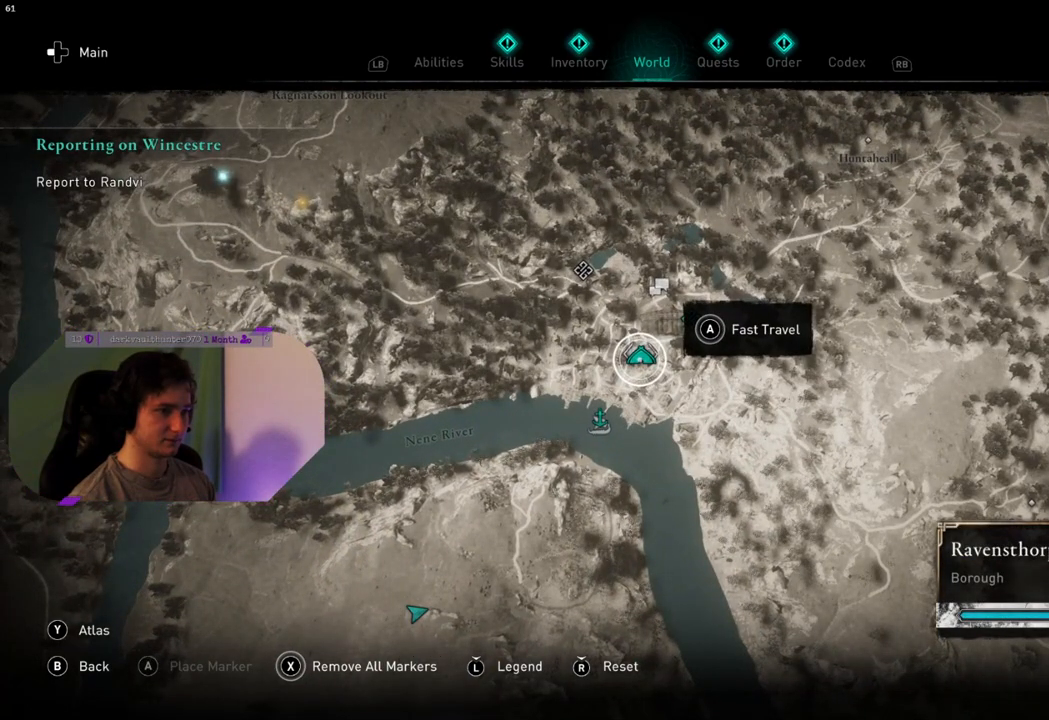
{"buttons": [], "left_stick": "up", "right_stick": "center", "events": [[50, "SQUARE", "down"], [133, "SQUARE", "up"], [483, "left_stick", "up"]]}
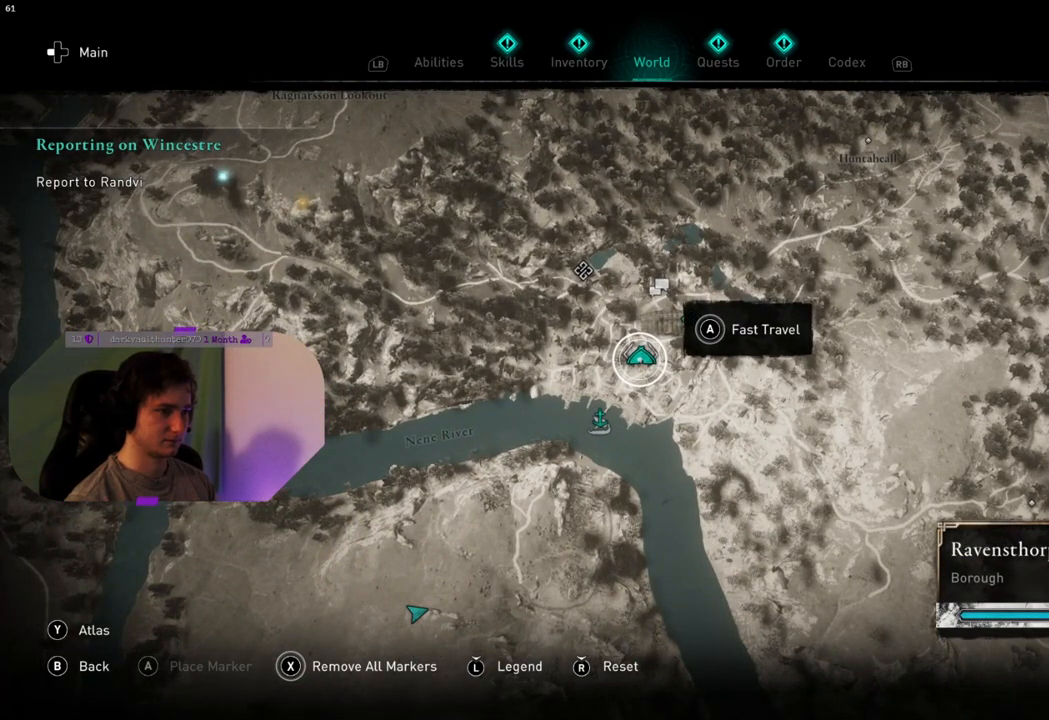
{"buttons": [], "left_stick": "center", "right_stick": "center", "events": [[50, "left_stick", "center"], [217, "CROSS", "down"], [283, "CROSS", "up"]]}
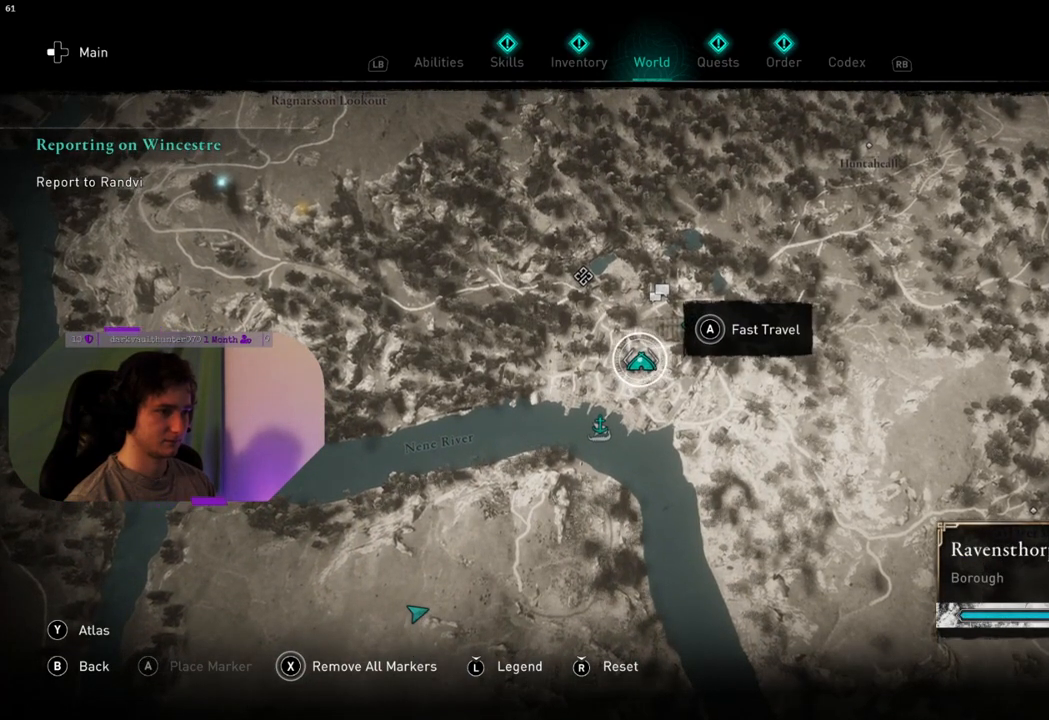
{"buttons": ["CROSS"], "left_stick": "center", "right_stick": "center", "events": [[167, "left_stick", "down-right"], [217, "left_stick", "center"], [233, "CROSS", "down"]]}
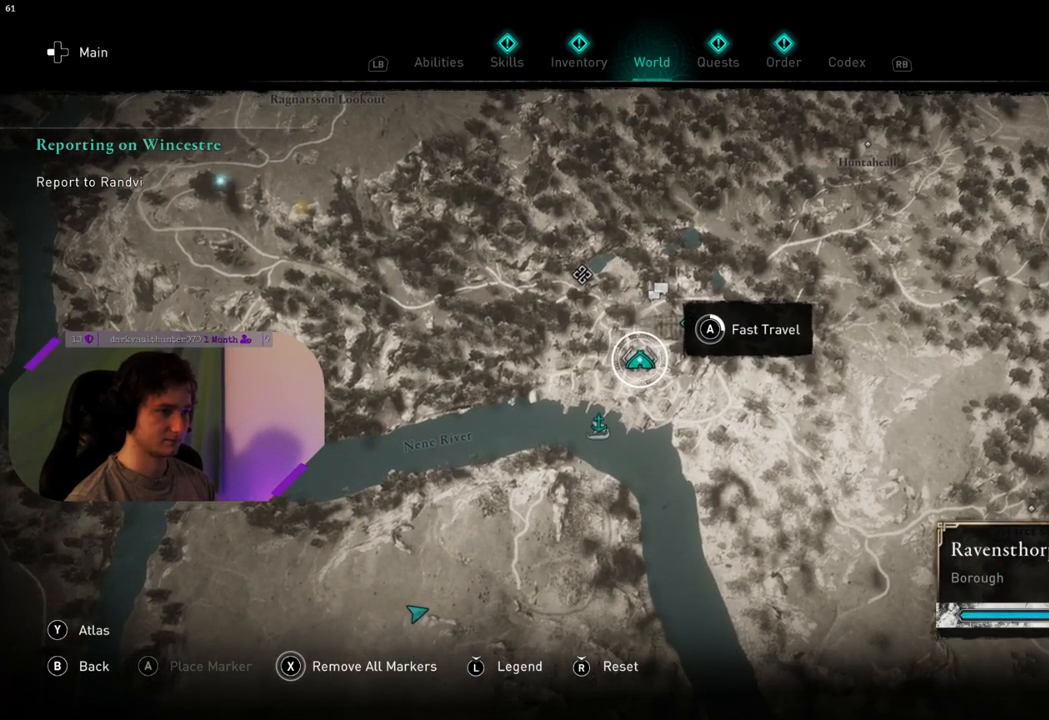
{"buttons": ["CROSS"], "left_stick": "center", "right_stick": "center", "events": []}
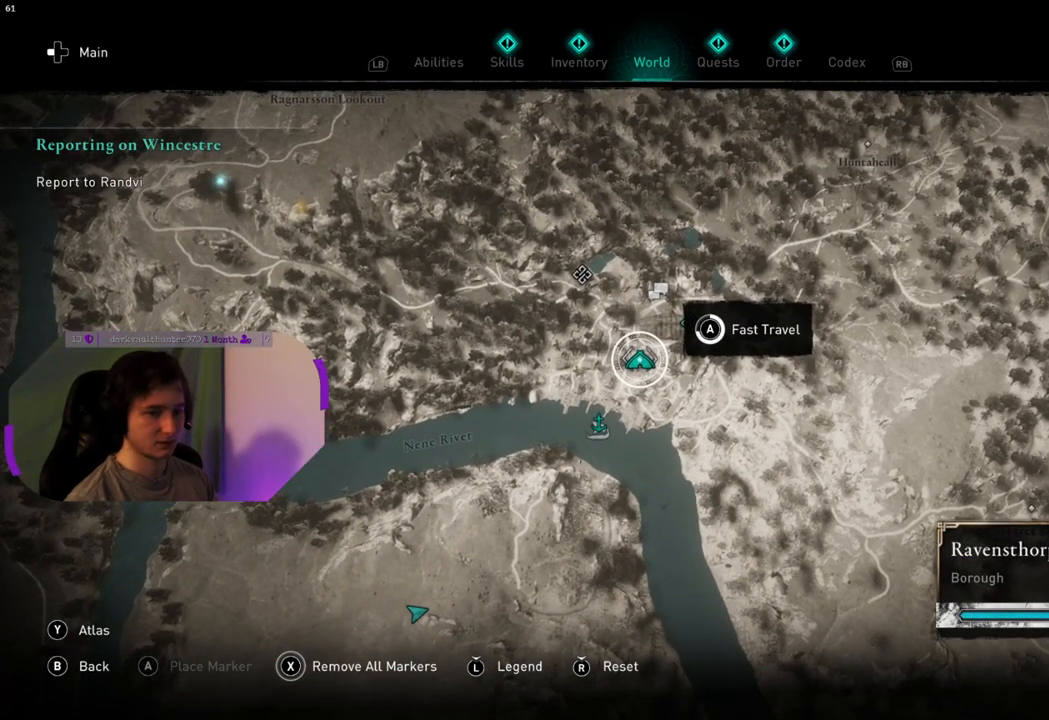
{"buttons": ["CROSS"], "left_stick": "center", "right_stick": "center", "events": []}
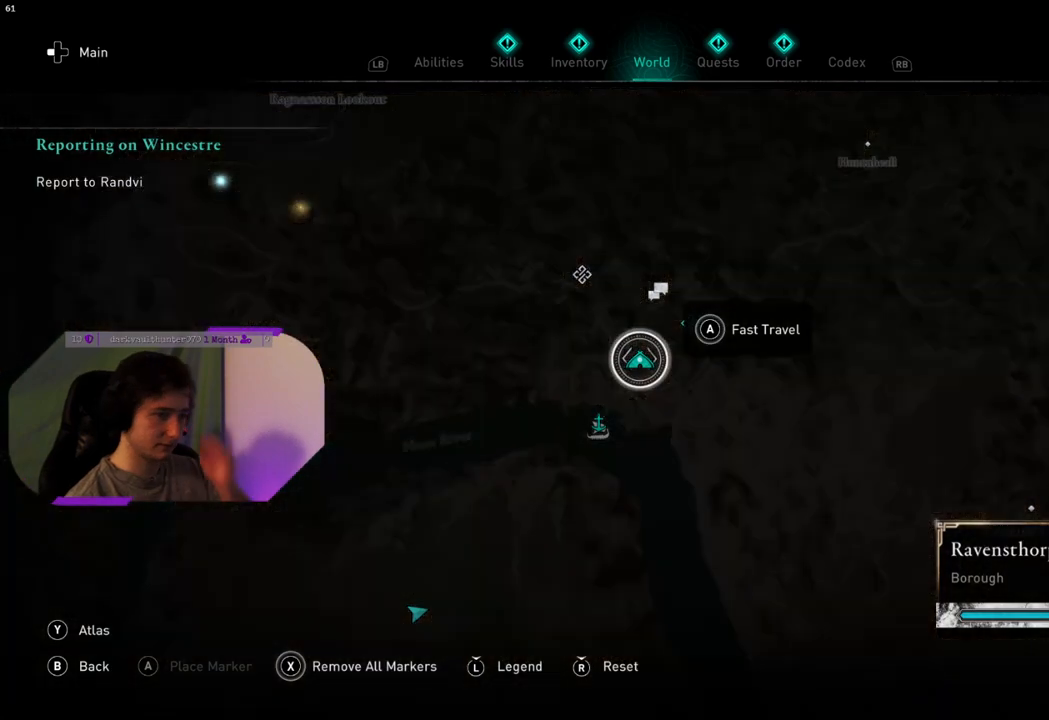
{"buttons": [], "left_stick": "center", "right_stick": "center", "events": [[267, "CROSS", "up"]]}